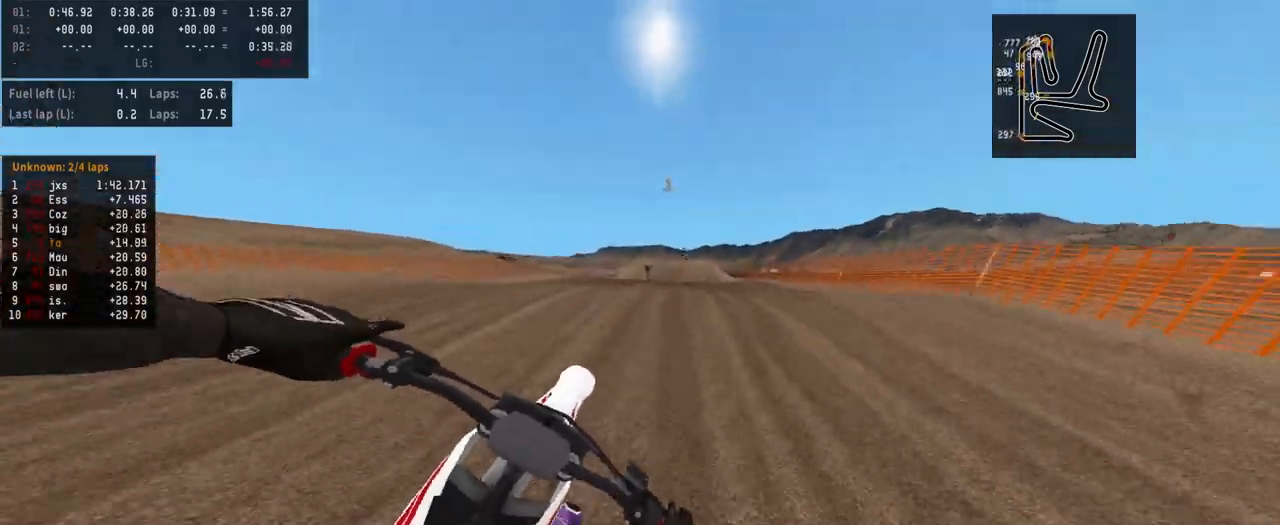
Gameplay with a controller (PlayStation layout); each line is a JSON object with the inputs held at the frame after it. "events" lists button and stick changes between this image and that frame as [ms after this image, input, new state], when the widget could be followed in between.
{"buttons": [], "left_stick": "center", "right_stick": "up-right", "events": [[167, "left_stick", "center"], [333, "R2", "up"], [400, "right_stick", "center"], [467, "right_stick", "up-right"]]}
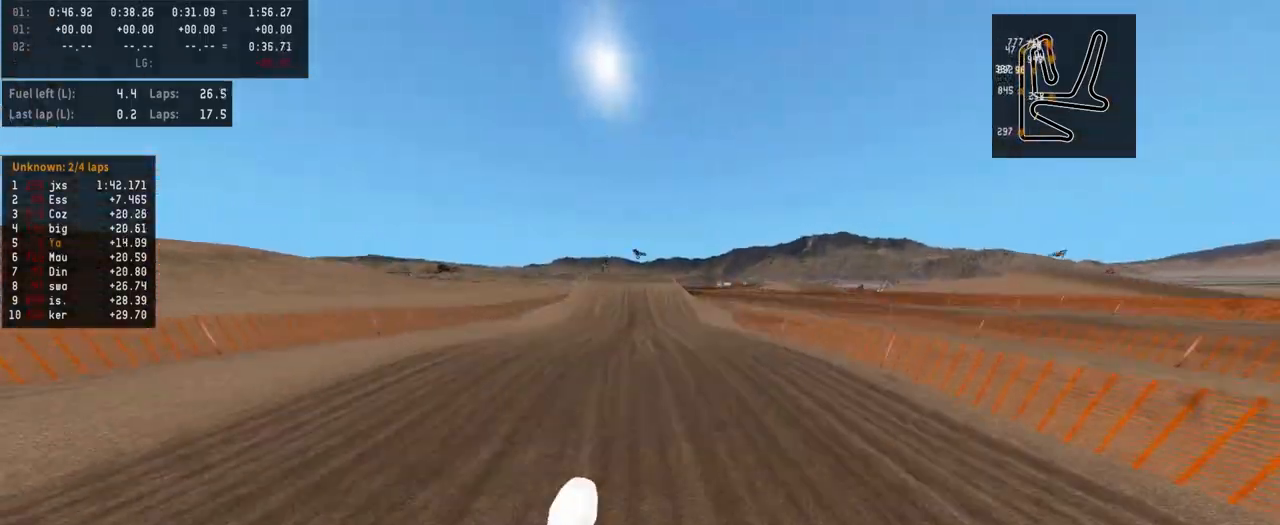
{"buttons": ["R2"], "left_stick": "center", "right_stick": "center", "events": [[167, "R2", "down"], [200, "right_stick", "center"], [333, "R3", "down"], [467, "R3", "up"]]}
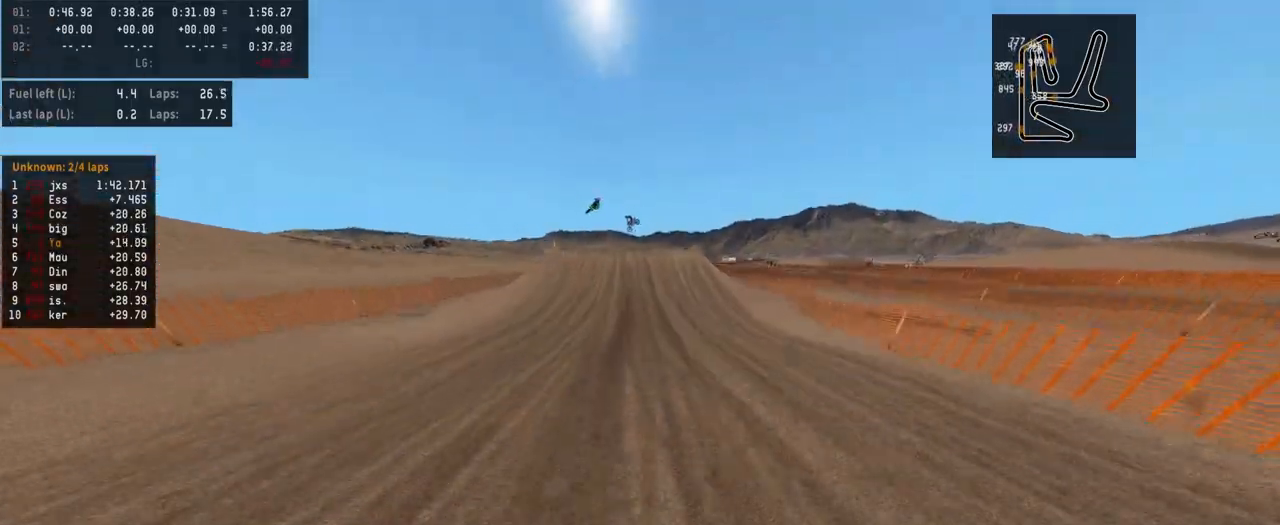
{"buttons": ["R2"], "left_stick": "center", "right_stick": "center", "events": []}
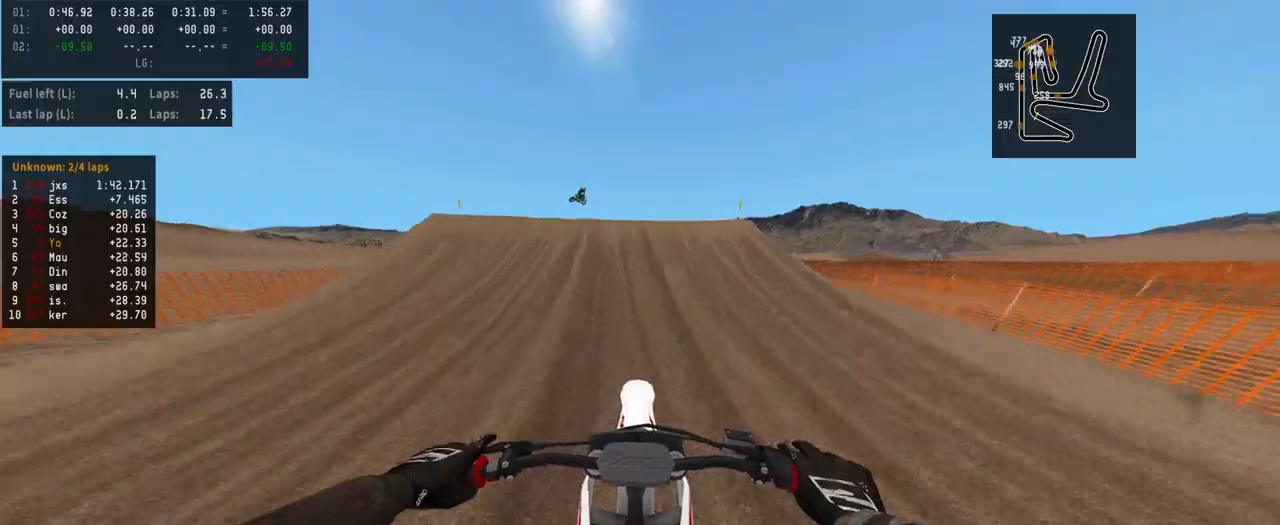
{"buttons": [], "left_stick": "center", "right_stick": "center", "events": [[67, "R3", "down"], [200, "R3", "up"], [200, "left_stick", "left"], [267, "right_stick", "left"], [300, "R3", "down"], [433, "R2", "up"], [433, "R3", "up"], [433, "right_stick", "center"], [467, "left_stick", "center"]]}
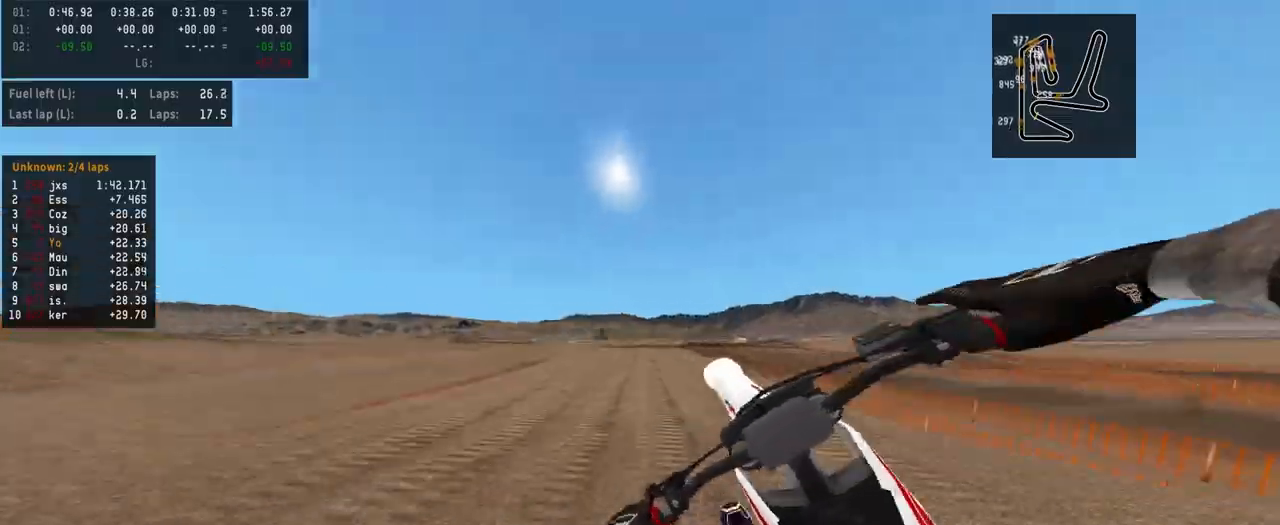
{"buttons": ["R2"], "left_stick": "up-right", "right_stick": "center", "events": [[33, "left_stick", "right"], [100, "left_stick", "up-right"], [233, "R3", "down"], [267, "R2", "down"], [333, "R3", "up"], [433, "R2", "up"], [500, "R2", "down"]]}
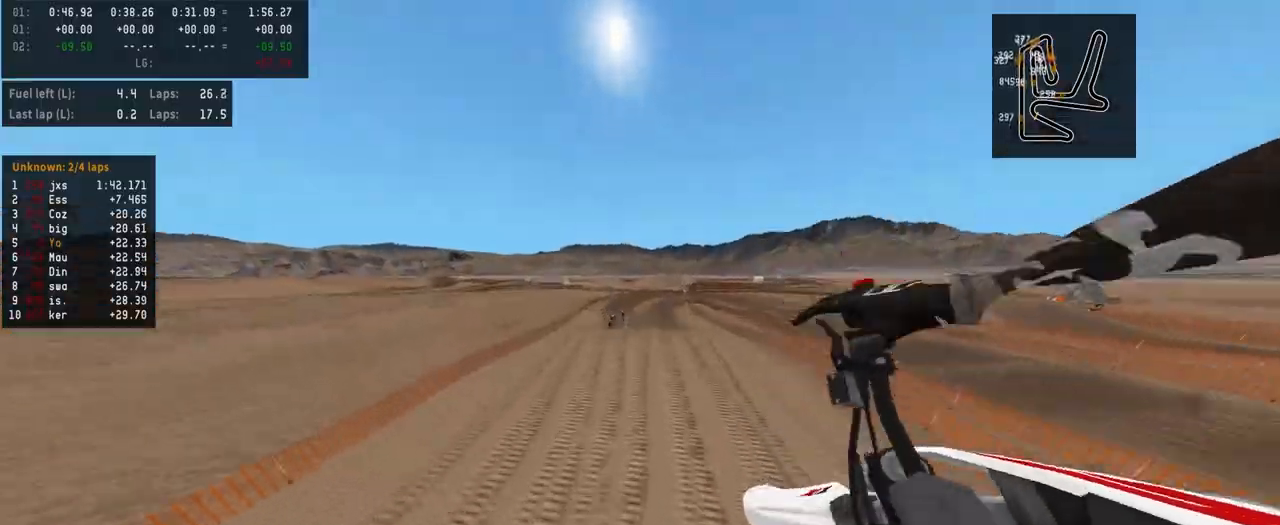
{"buttons": ["R2"], "left_stick": "center", "right_stick": "up", "events": [[33, "left_stick", "center"], [33, "right_stick", "up"], [333, "left_stick", "right"], [500, "left_stick", "center"]]}
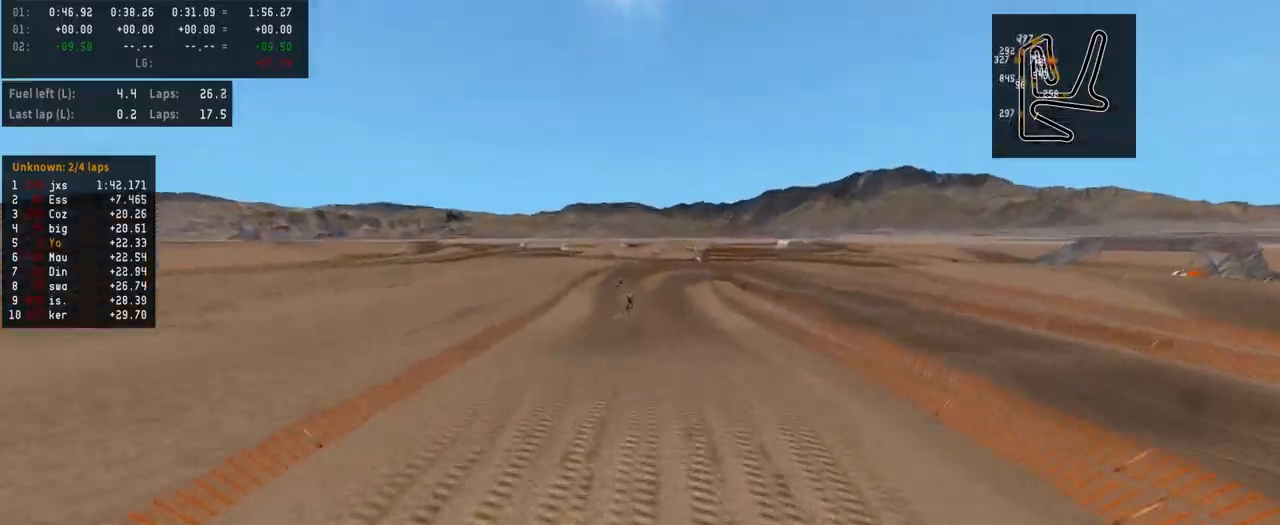
{"buttons": ["R2"], "left_stick": "center", "right_stick": "up", "events": []}
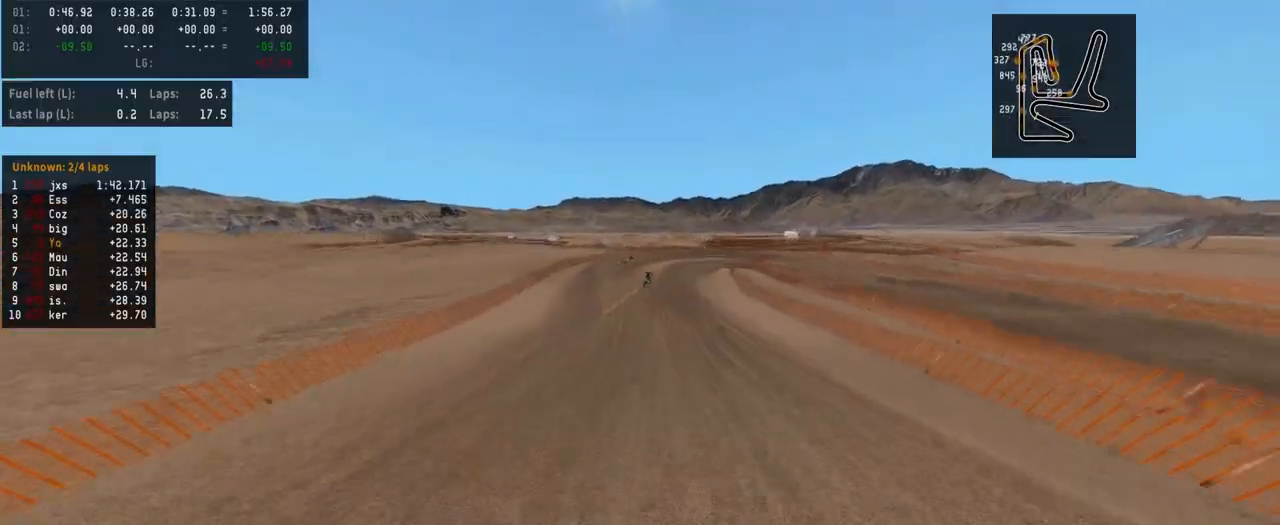
{"buttons": ["R2"], "left_stick": "right", "right_stick": "center", "events": [[133, "left_stick", "right"], [133, "right_stick", "center"], [233, "left_stick", "center"], [367, "R3", "down"], [467, "R3", "up"], [467, "left_stick", "right"]]}
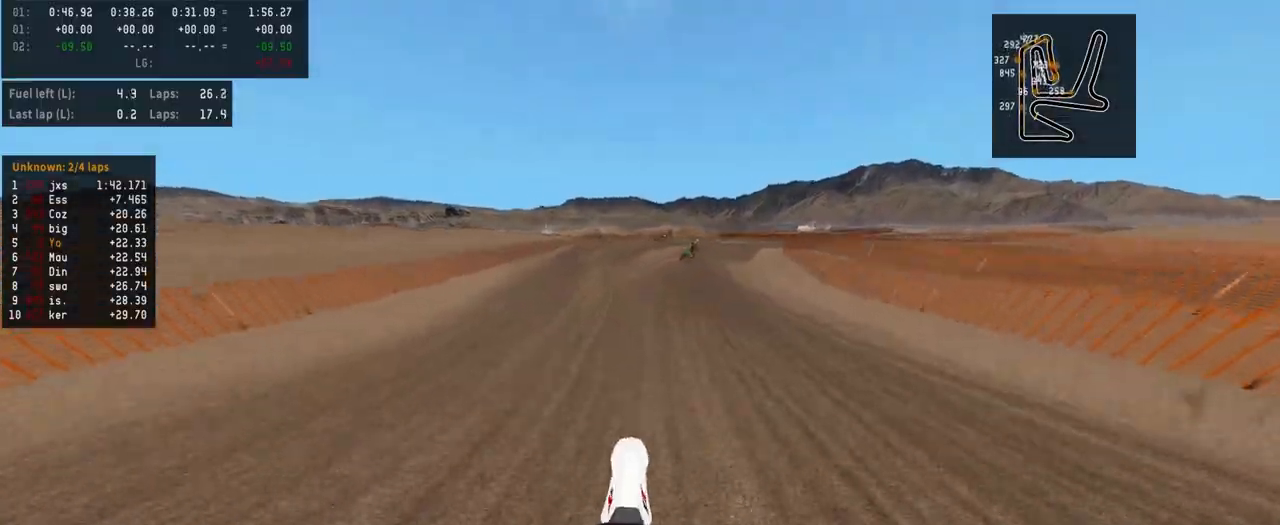
{"buttons": [], "left_stick": "right", "right_stick": "center", "events": [[400, "R2", "up"]]}
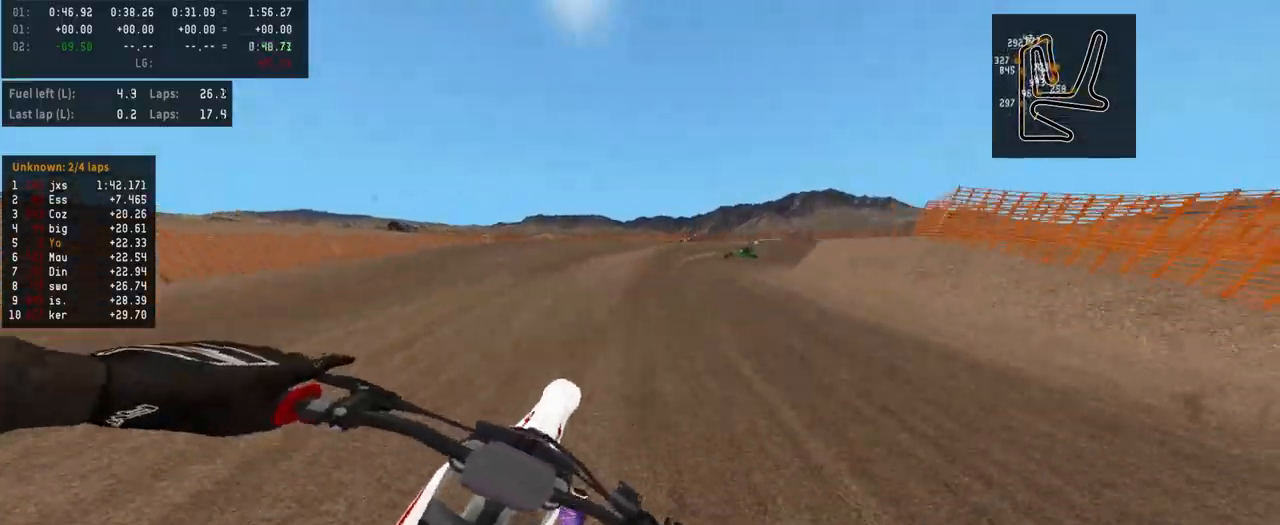
{"buttons": [], "left_stick": "right", "right_stick": "center", "events": [[67, "L2", "down"], [467, "L2", "up"]]}
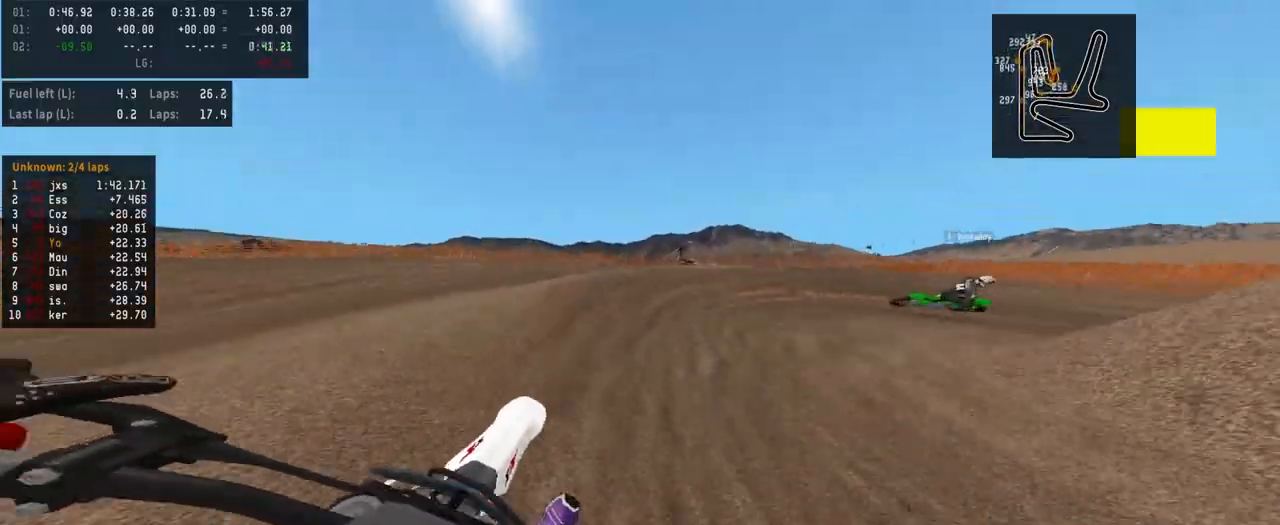
{"buttons": [], "left_stick": "right", "right_stick": "center", "events": []}
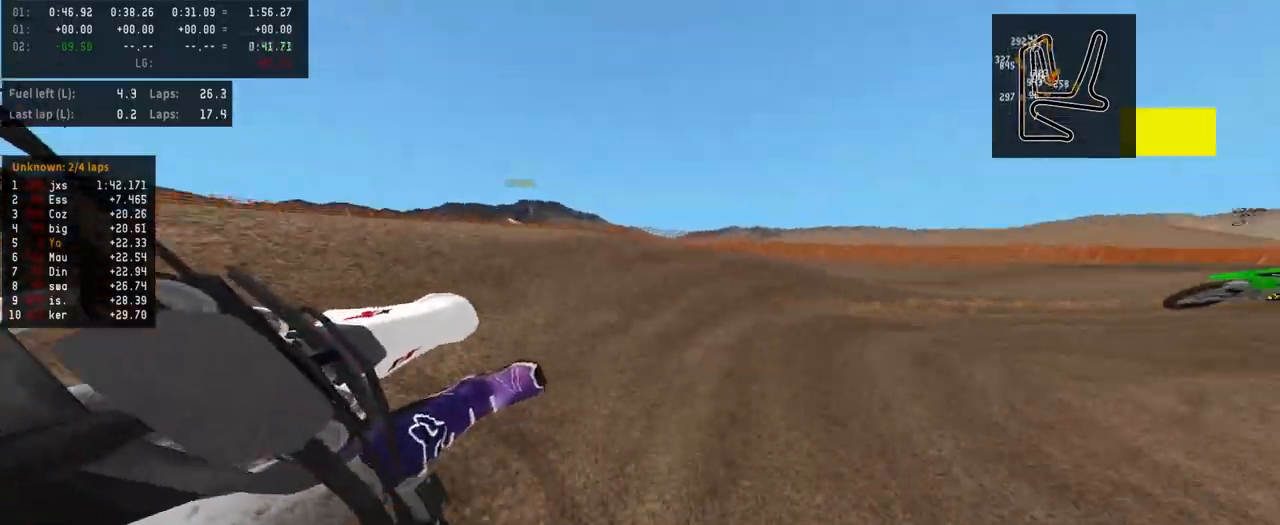
{"buttons": ["R2"], "left_stick": "center", "right_stick": "center", "events": [[467, "R2", "down"], [500, "left_stick", "center"]]}
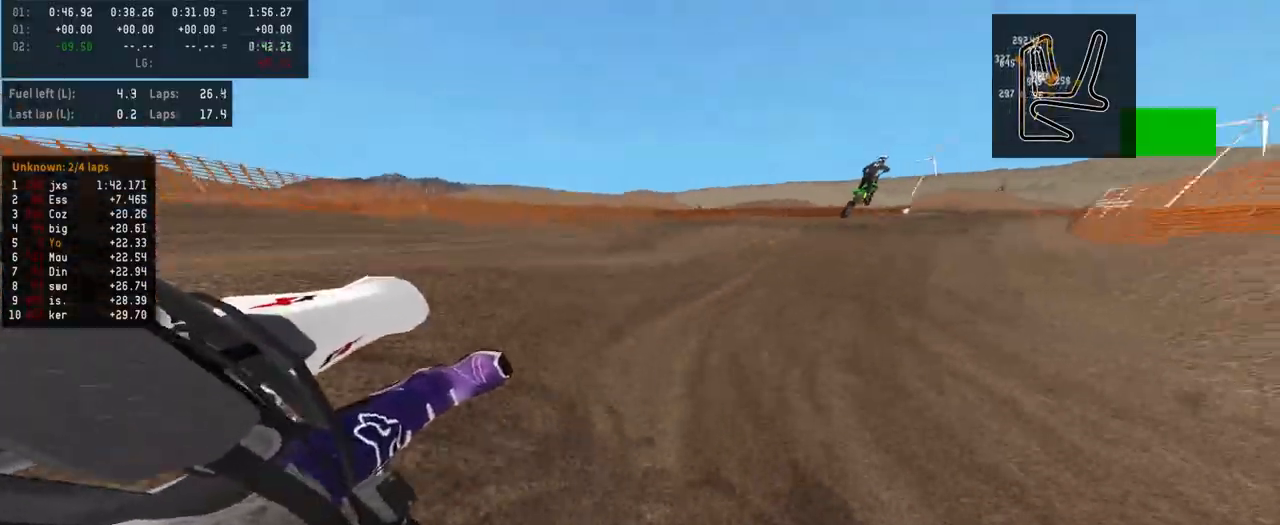
{"buttons": ["R2"], "left_stick": "left", "right_stick": "center", "events": [[267, "left_stick", "left"]]}
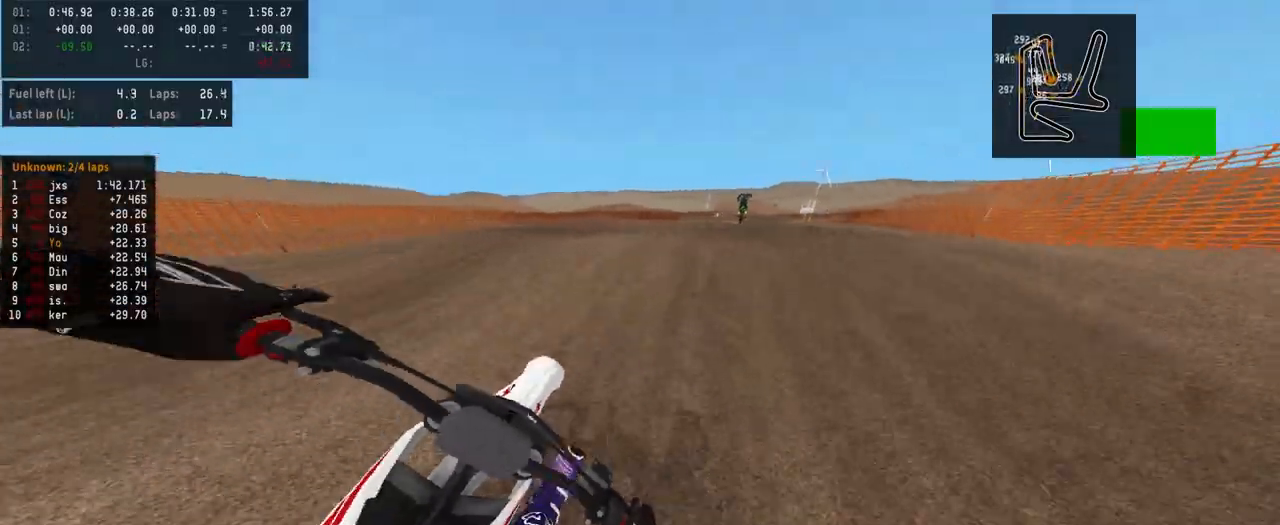
{"buttons": [], "left_stick": "right", "right_stick": "up", "events": [[33, "left_stick", "center"], [200, "R3", "down"], [300, "R3", "up"], [400, "R2", "up"], [400, "right_stick", "up"], [467, "left_stick", "right"]]}
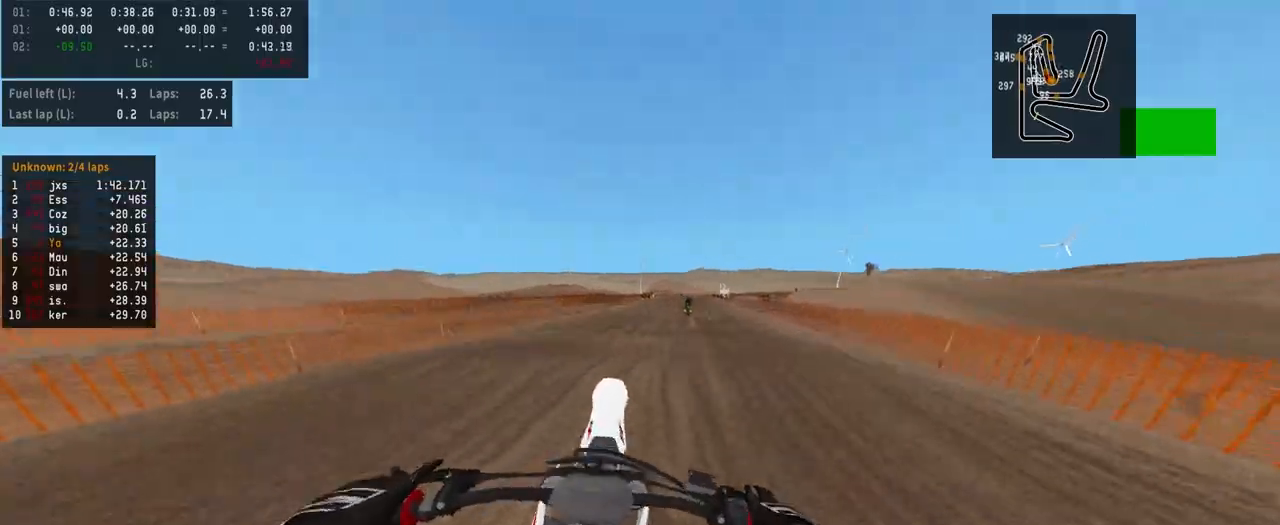
{"buttons": [], "left_stick": "center", "right_stick": "center", "events": [[400, "right_stick", "center"], [433, "left_stick", "center"]]}
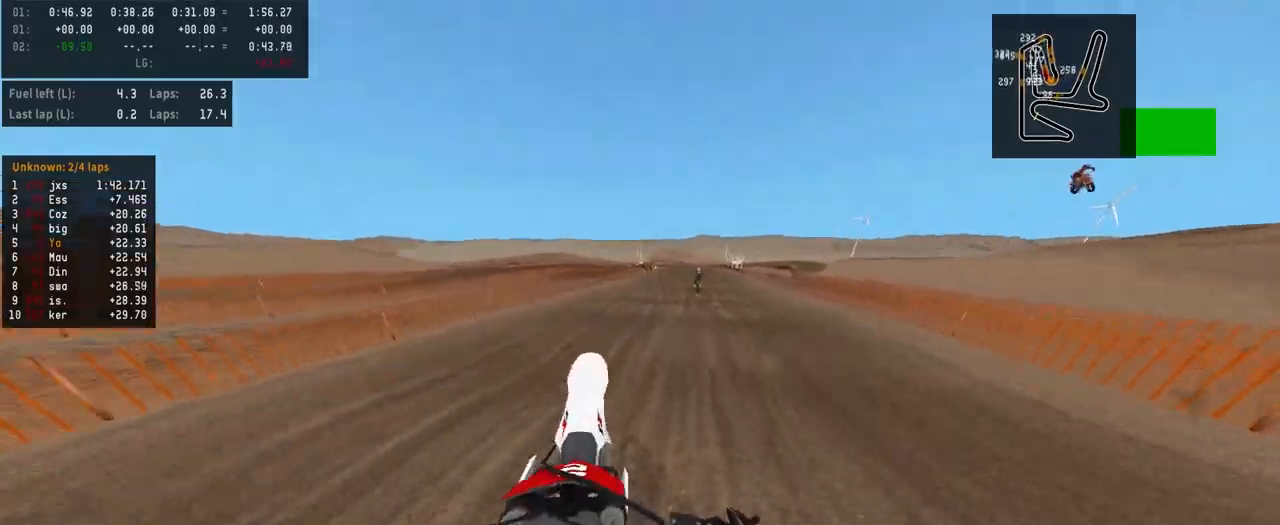
{"buttons": ["R2"], "left_stick": "center", "right_stick": "center", "events": [[100, "R2", "down"], [100, "left_stick", "left"], [200, "R3", "down"], [300, "left_stick", "center"], [333, "R3", "up"]]}
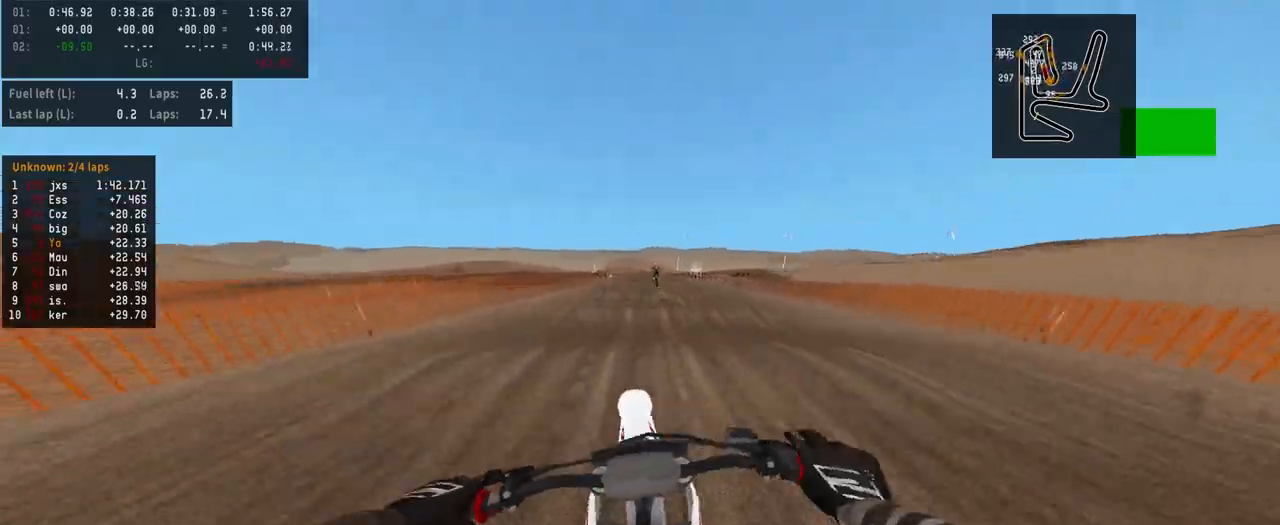
{"buttons": ["R2"], "left_stick": "right", "right_stick": "up", "events": [[100, "right_stick", "up"], [167, "left_stick", "right"], [300, "R2", "up"], [300, "right_stick", "center"], [433, "R2", "down"], [433, "right_stick", "up"]]}
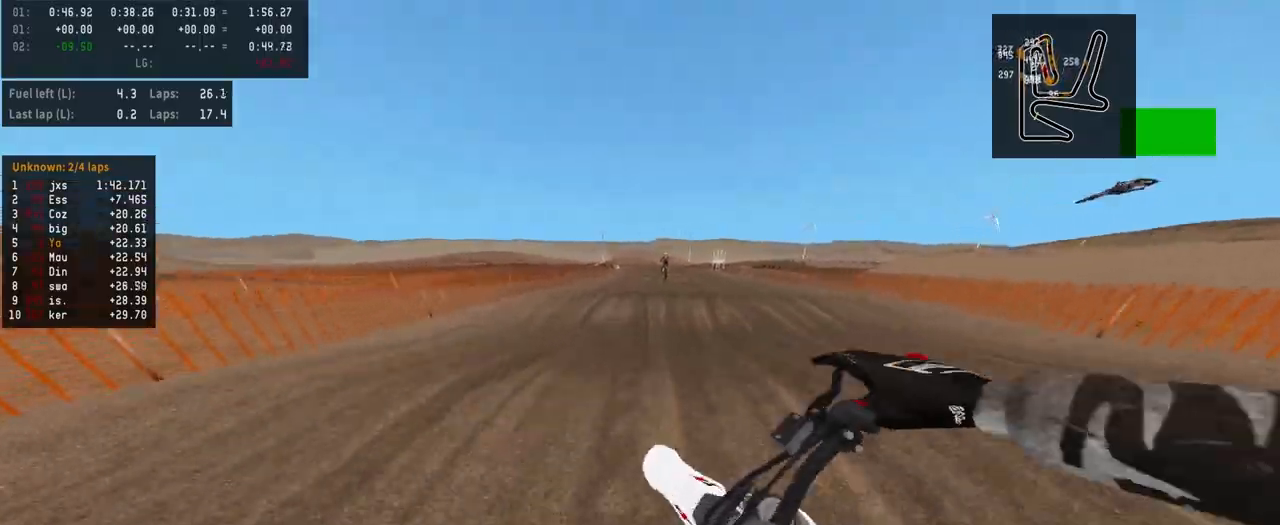
{"buttons": ["R2"], "left_stick": "center", "right_stick": "up", "events": [[67, "left_stick", "center"]]}
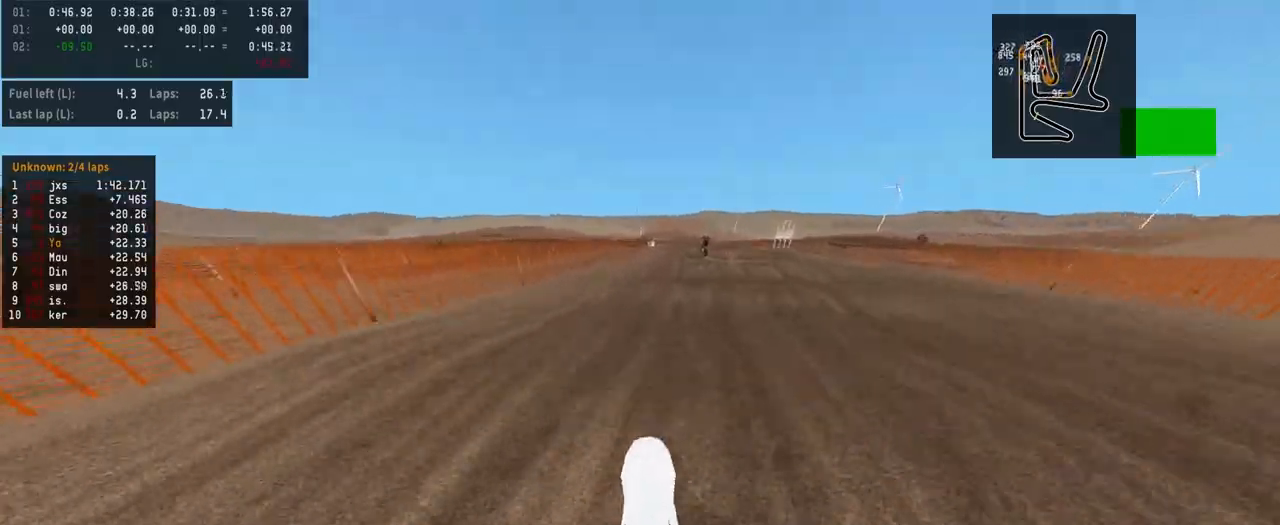
{"buttons": [], "left_stick": "right", "right_stick": "center", "events": [[100, "R2", "up"], [133, "right_stick", "center"], [433, "left_stick", "right"]]}
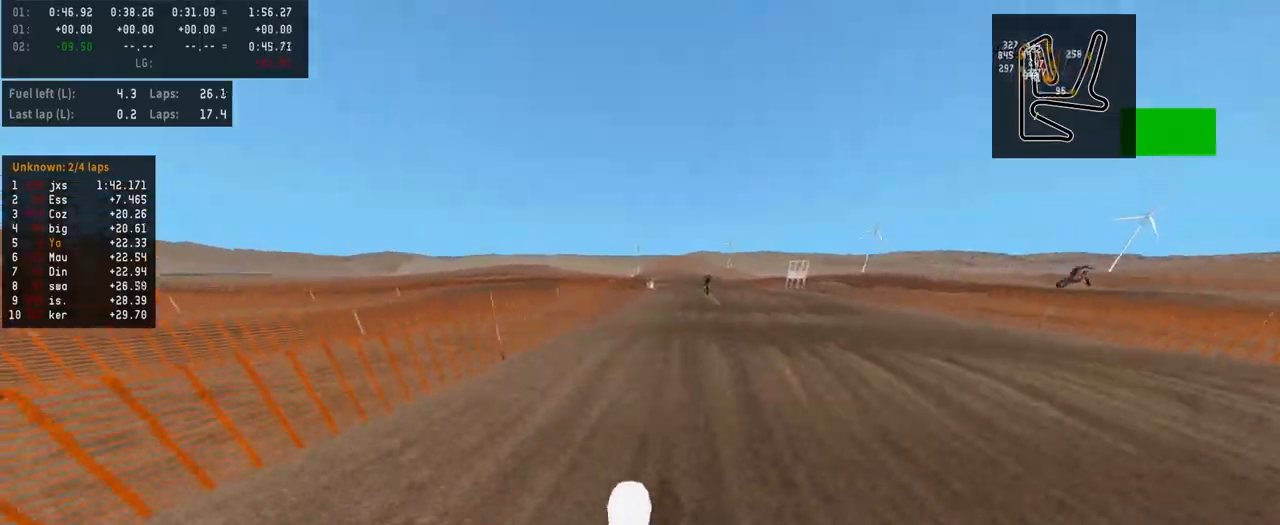
{"buttons": [], "left_stick": "center", "right_stick": "center", "events": [[133, "R2", "down"], [233, "left_stick", "center"], [467, "R2", "up"]]}
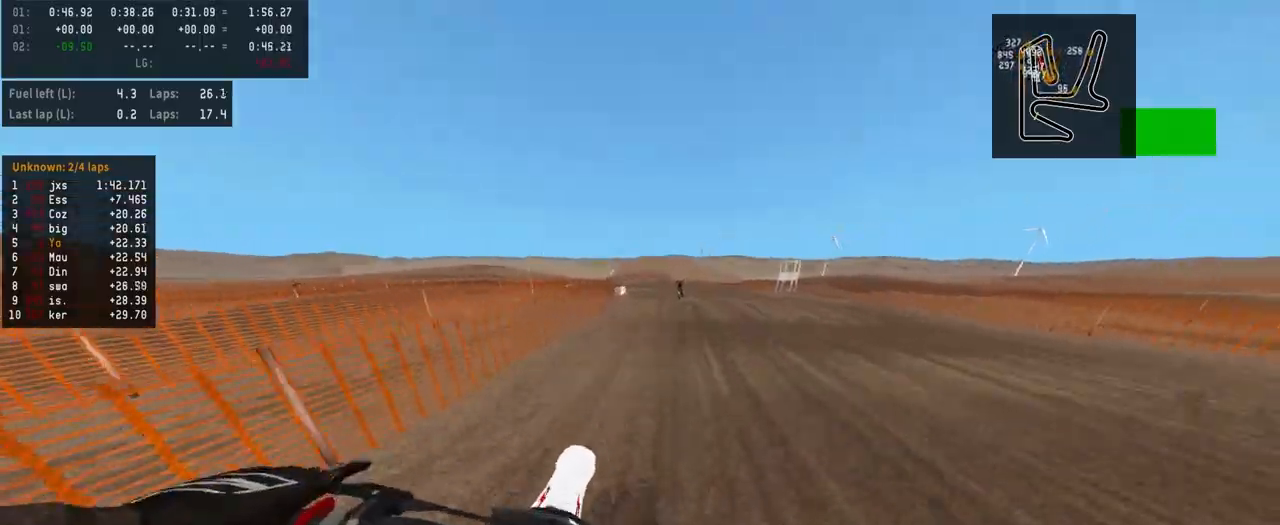
{"buttons": ["R2"], "left_stick": "center", "right_stick": "center", "events": [[167, "R2", "down"]]}
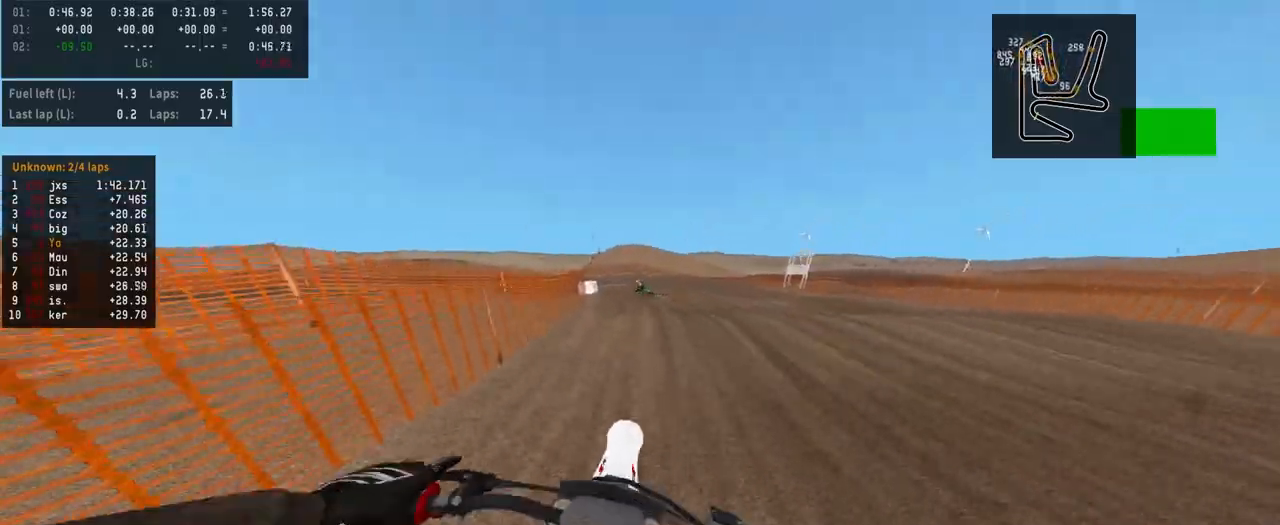
{"buttons": [], "left_stick": "center", "right_stick": "center", "events": [[33, "R2", "up"]]}
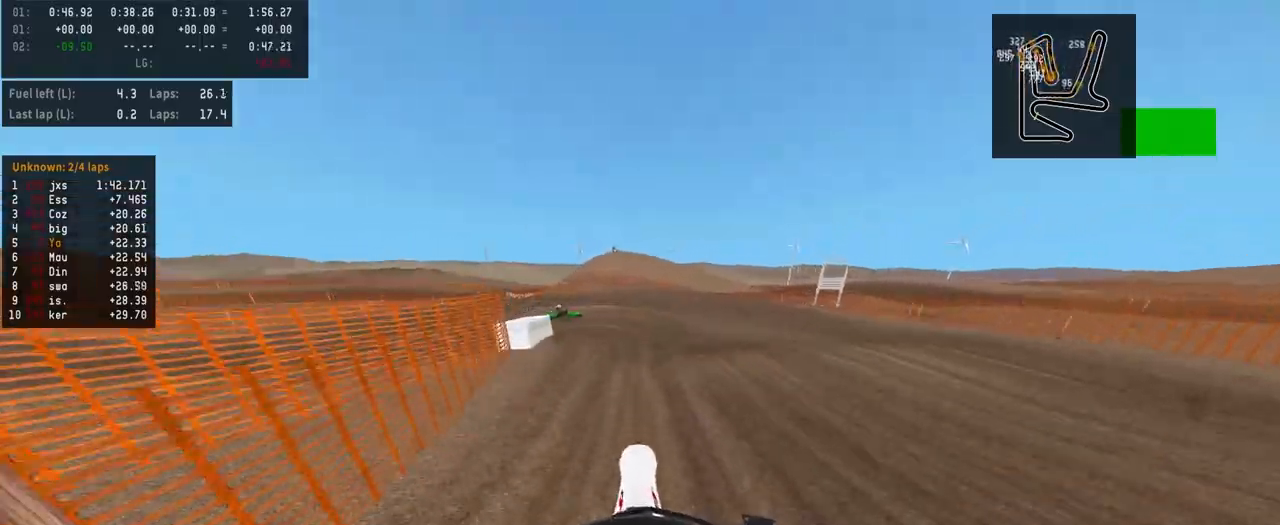
{"buttons": [], "left_stick": "left", "right_stick": "center", "events": [[333, "R2", "down"], [333, "left_stick", "left"], [433, "R2", "up"]]}
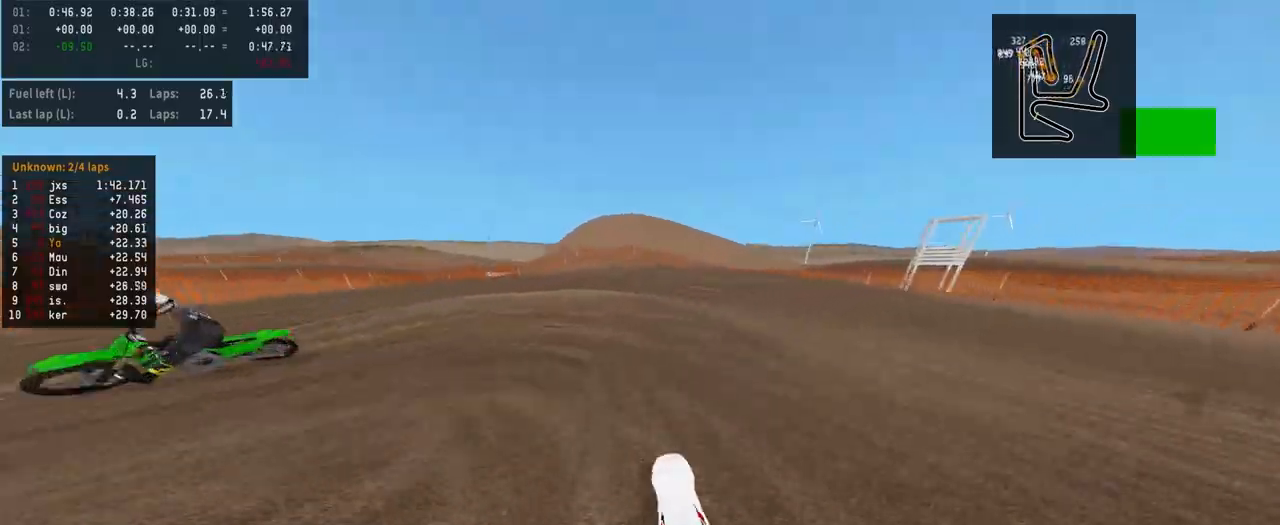
{"buttons": [], "left_stick": "left", "right_stick": "center", "events": [[167, "L2", "down"], [367, "L2", "up"]]}
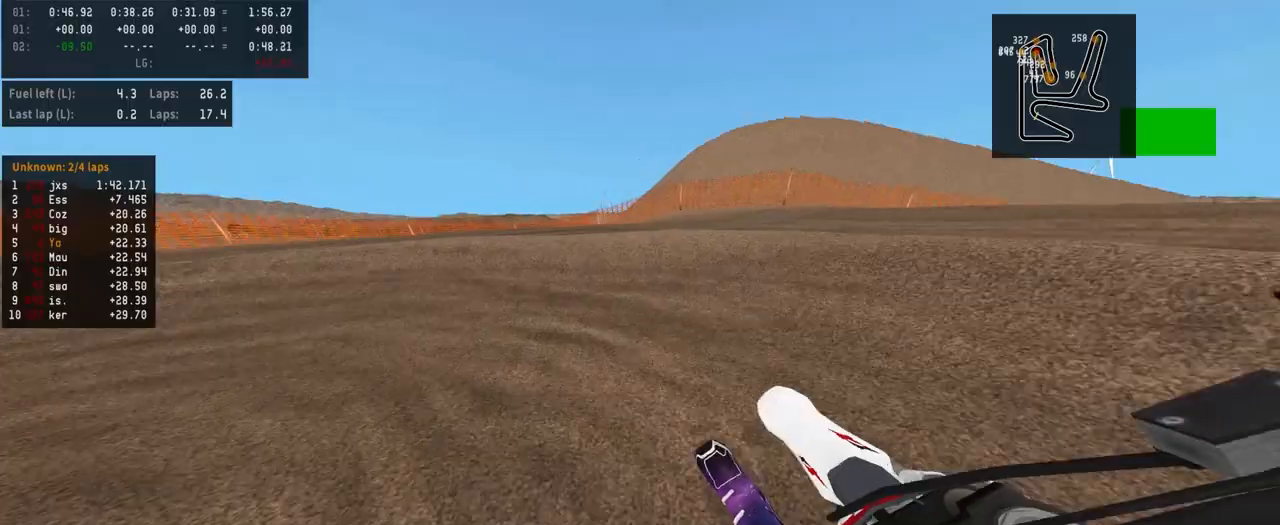
{"buttons": [], "left_stick": "left", "right_stick": "center", "events": []}
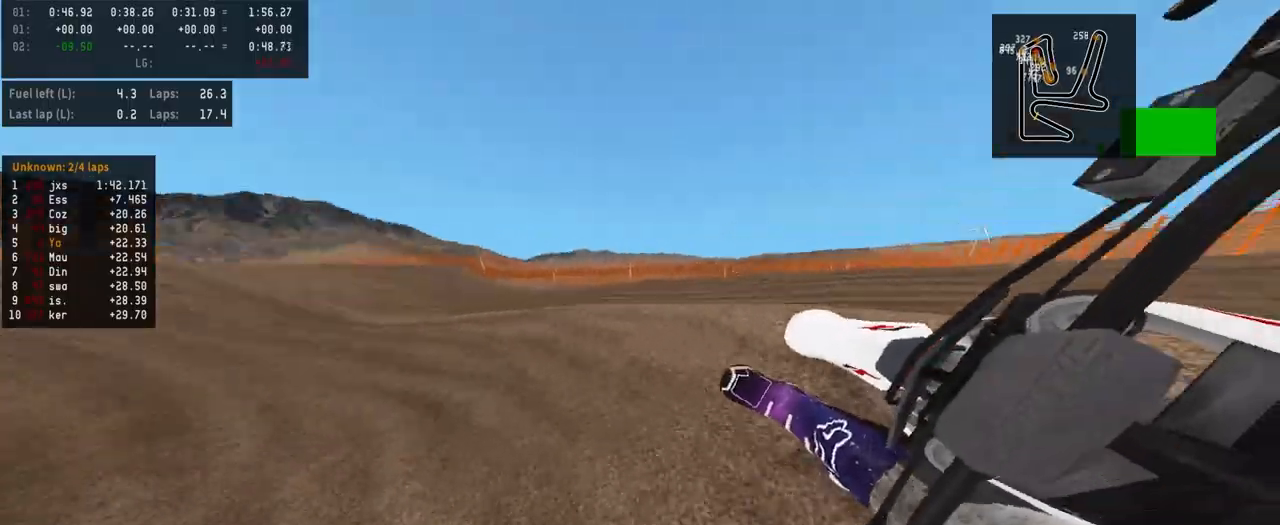
{"buttons": ["R2"], "left_stick": "center", "right_stick": "center", "events": [[167, "left_stick", "center"], [267, "R2", "down"]]}
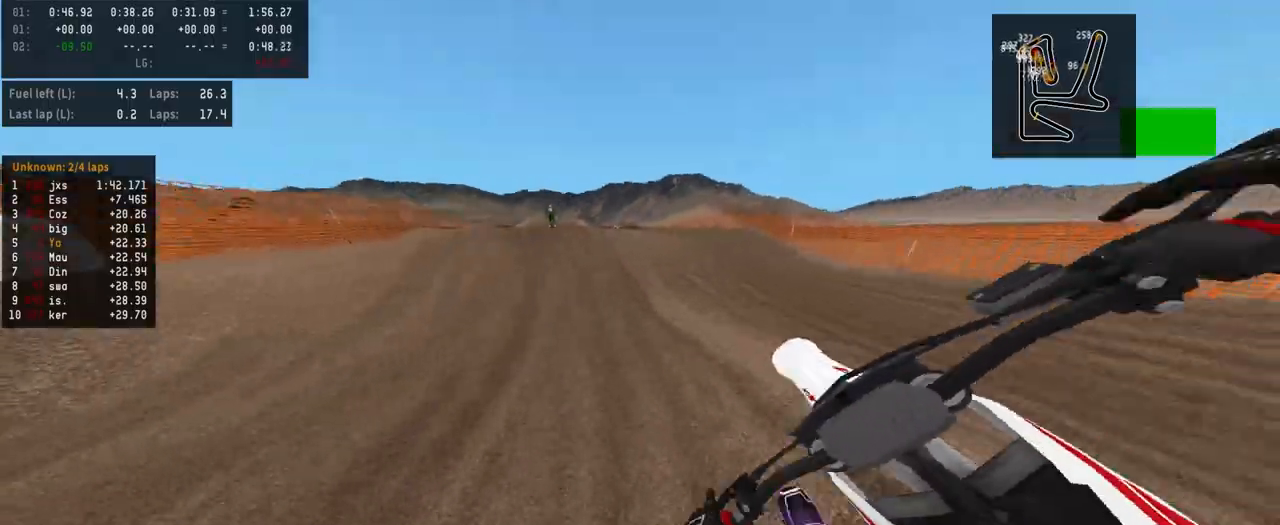
{"buttons": ["R2", "R3"], "left_stick": "center", "right_stick": "center", "events": [[400, "R3", "down"]]}
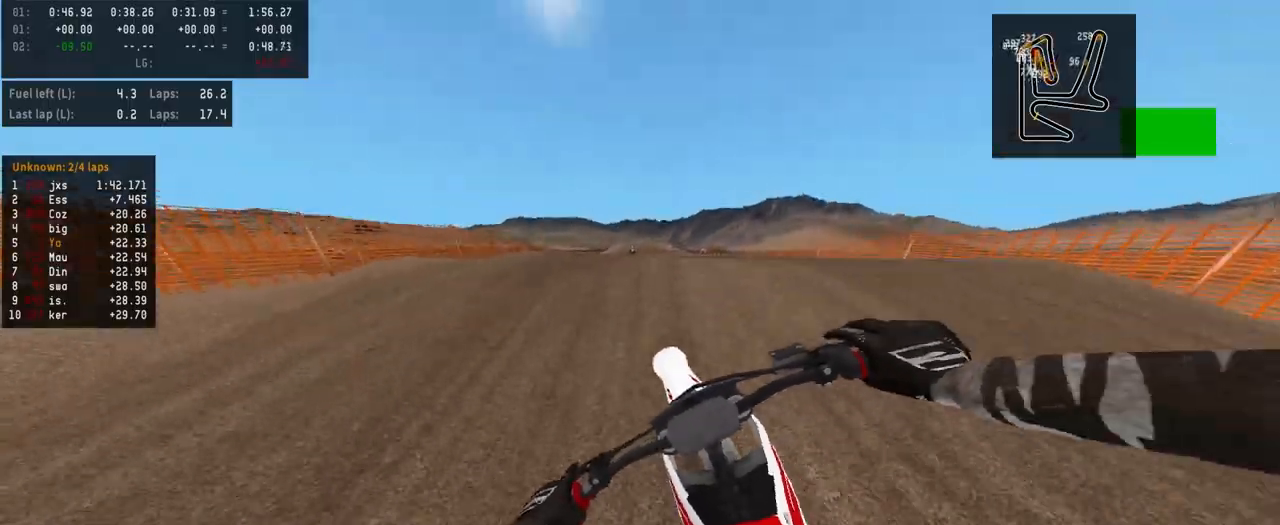
{"buttons": [], "left_stick": "right", "right_stick": "center", "events": [[33, "R3", "up"], [33, "right_stick", "up"], [367, "left_stick", "right"], [433, "R2", "up"], [433, "right_stick", "center"]]}
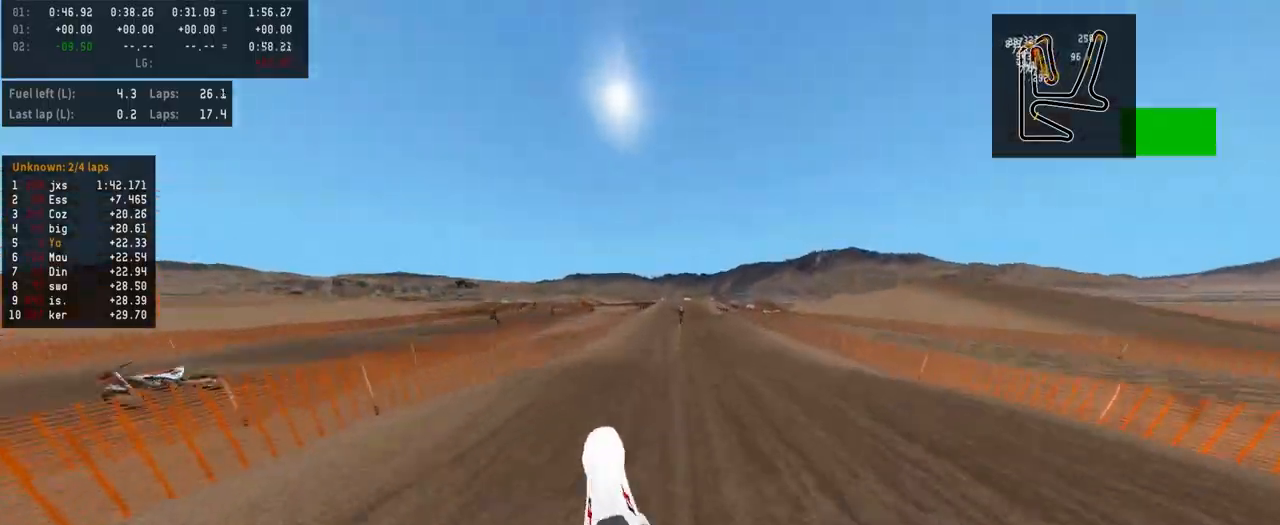
{"buttons": [], "left_stick": "center", "right_stick": "up", "events": [[133, "right_stick", "up"], [333, "left_stick", "center"]]}
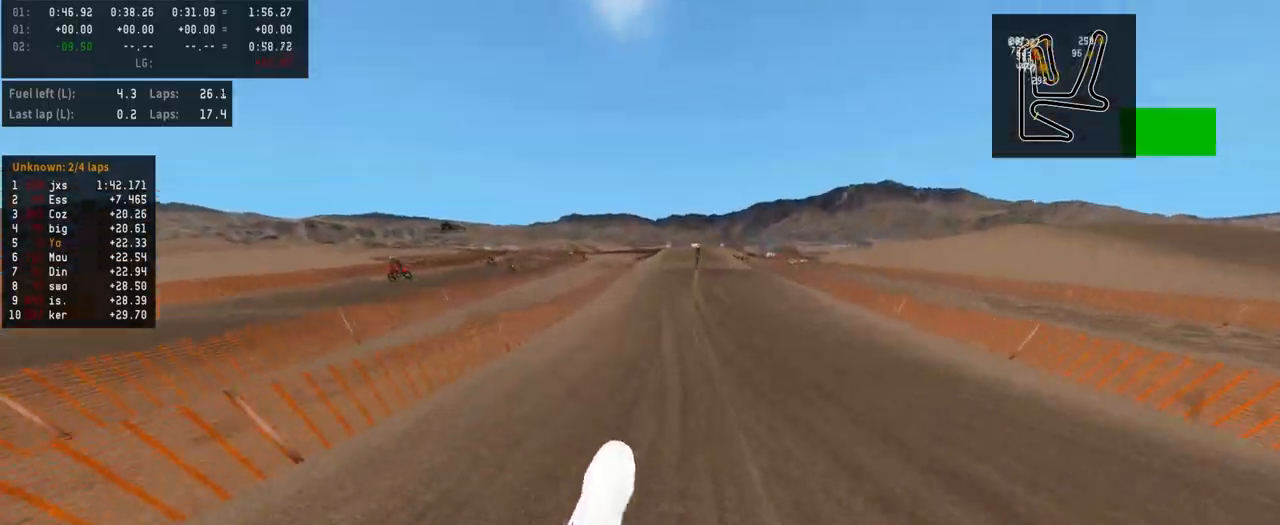
{"buttons": ["R2"], "left_stick": "right", "right_stick": "center", "events": [[33, "right_stick", "center"], [133, "R2", "down"], [233, "R3", "down"], [333, "R3", "up"], [367, "left_stick", "right"]]}